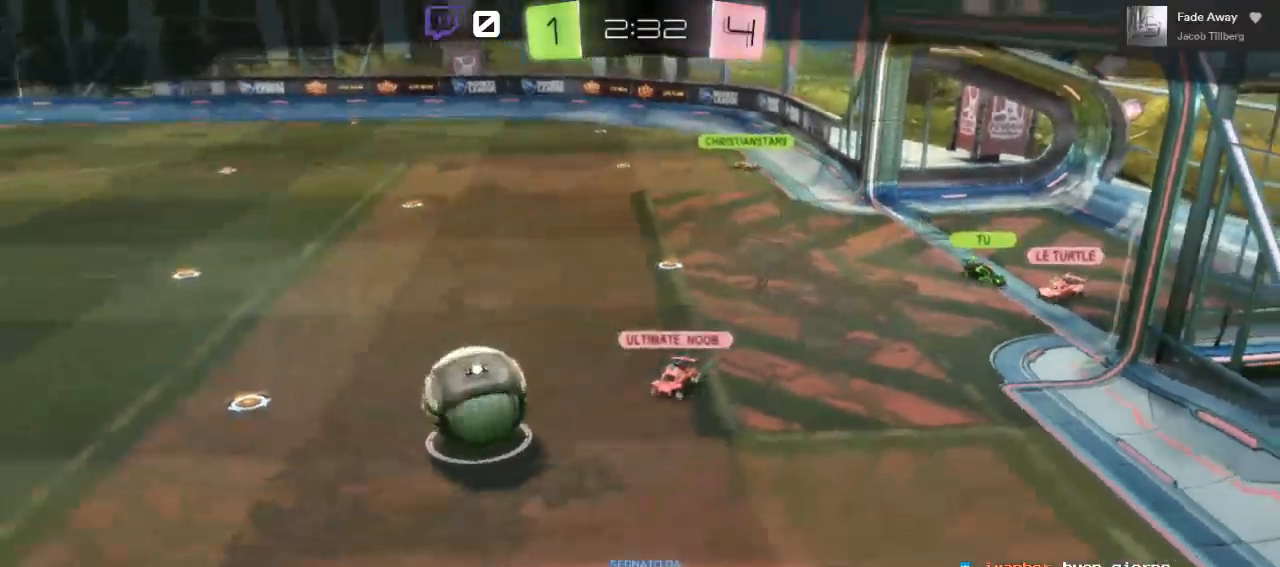
Gameplay with a controller (Xbox layout); each line is a JSON object with the inputs held at the frame after it. "events" lists button and stick changes between this image and that frame as [ms after this image, input, new state], when the widget could be followed in between.
{"buttons": ["R2"], "left_stick": "center", "right_stick": "center", "events": [[50, "Y", "up"], [183, "A", "down"], [333, "A", "up"]]}
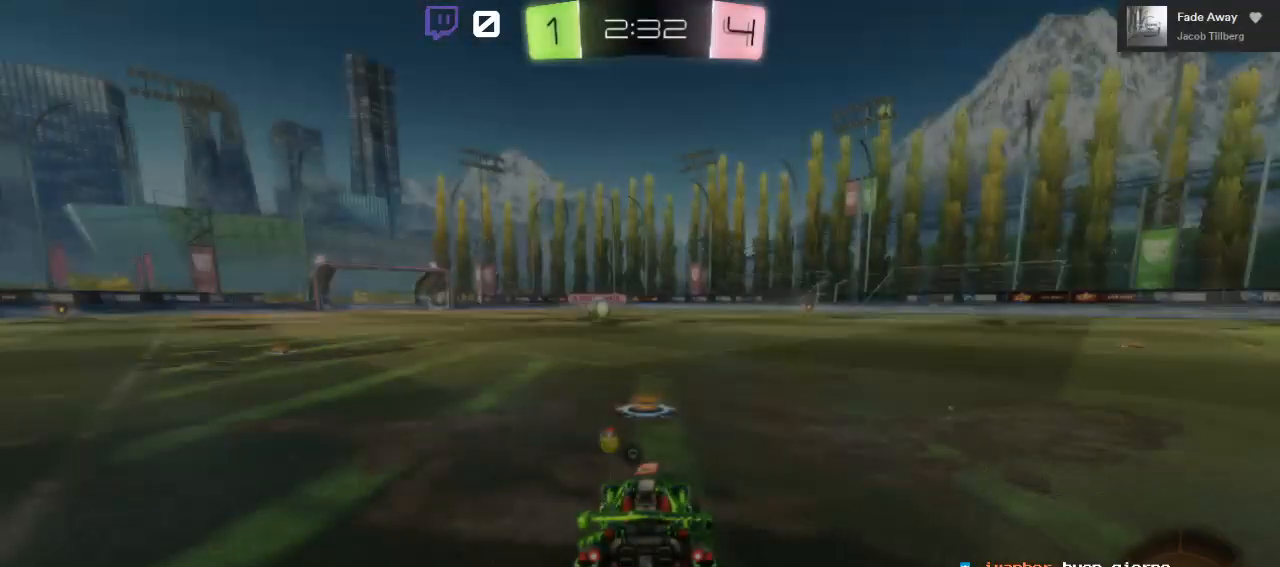
{"buttons": ["R2"], "left_stick": "center", "right_stick": "center", "events": []}
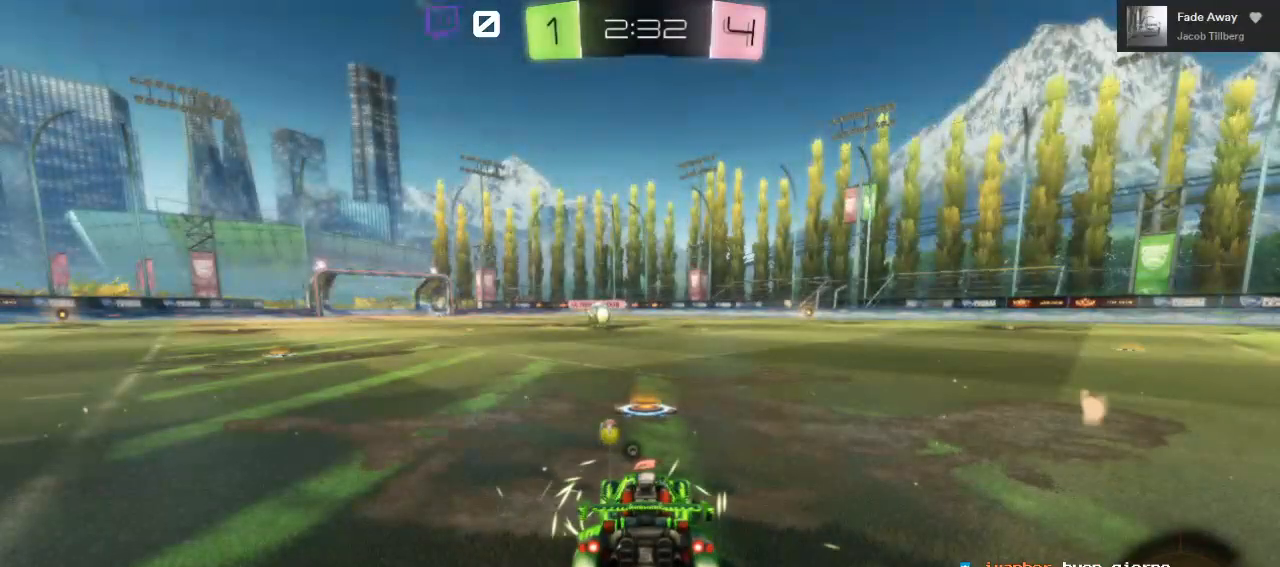
{"buttons": [], "left_stick": "center", "right_stick": "center", "events": [[17, "R2", "up"]]}
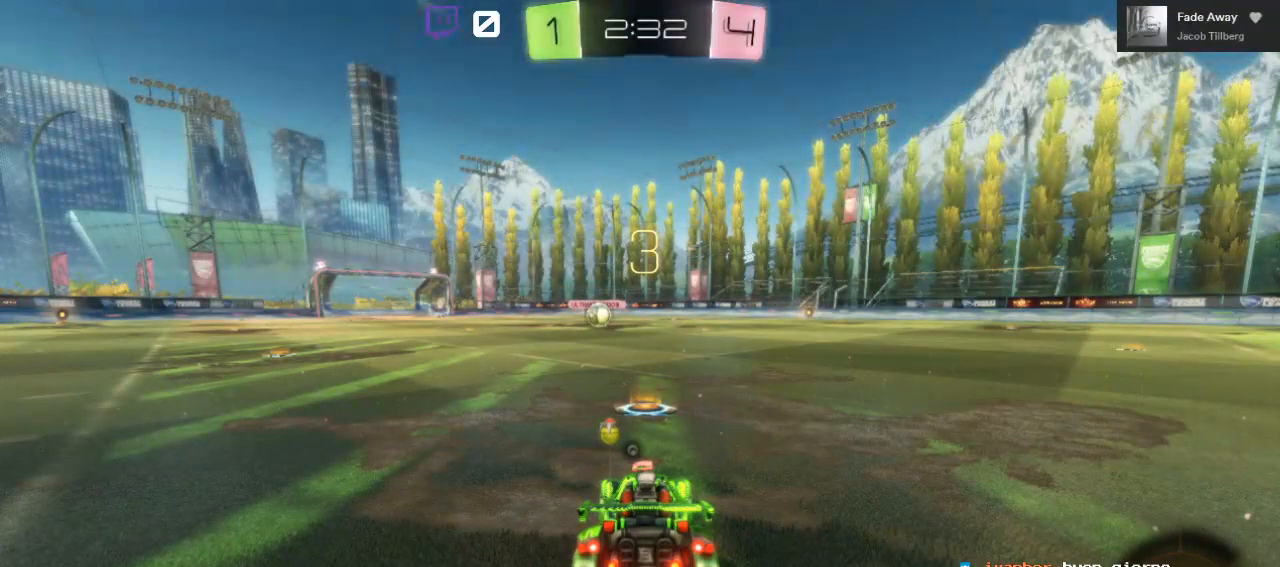
{"buttons": [], "left_stick": "center", "right_stick": "center", "events": []}
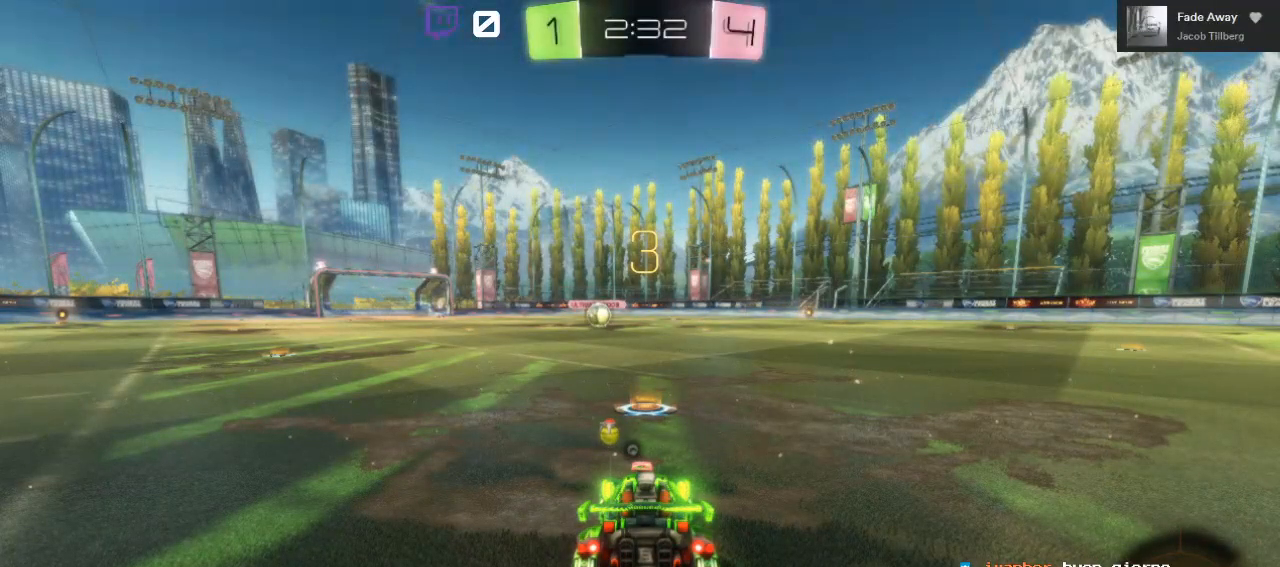
{"buttons": [], "left_stick": "center", "right_stick": "center", "events": []}
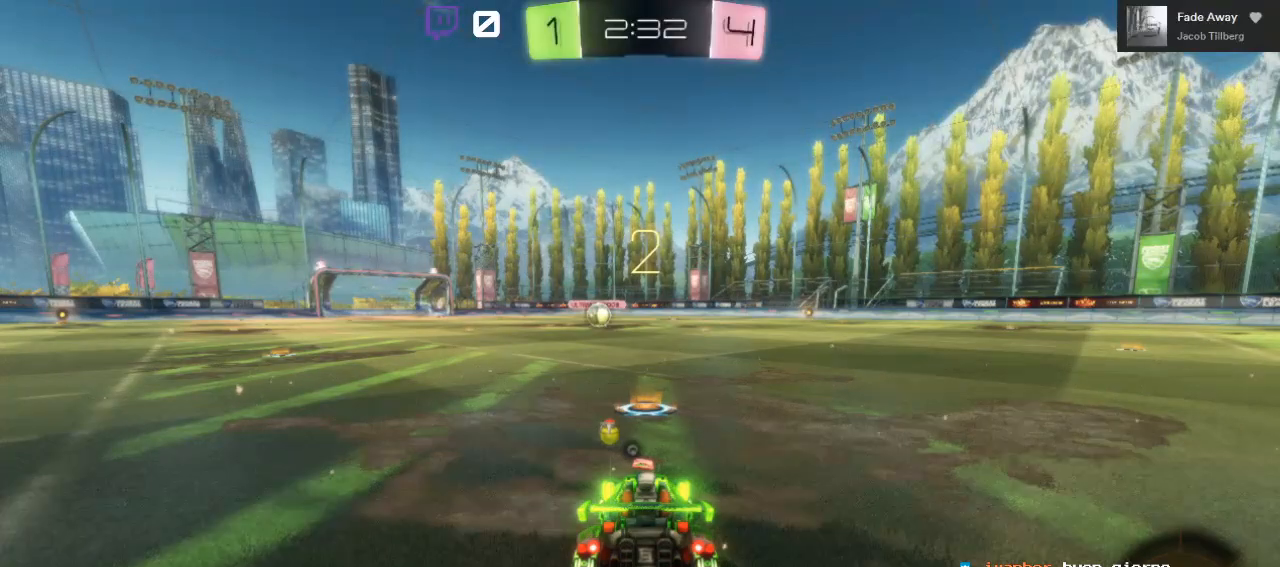
{"buttons": [], "left_stick": "center", "right_stick": "center", "events": []}
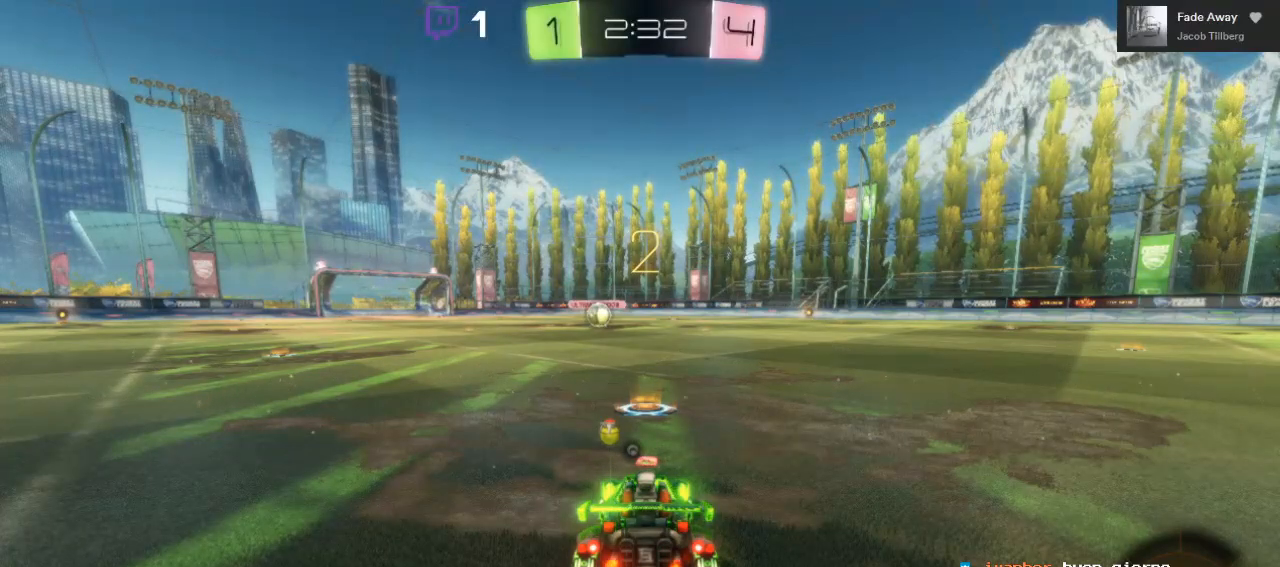
{"buttons": ["R2"], "left_stick": "center", "right_stick": "center", "events": [[417, "R2", "down"]]}
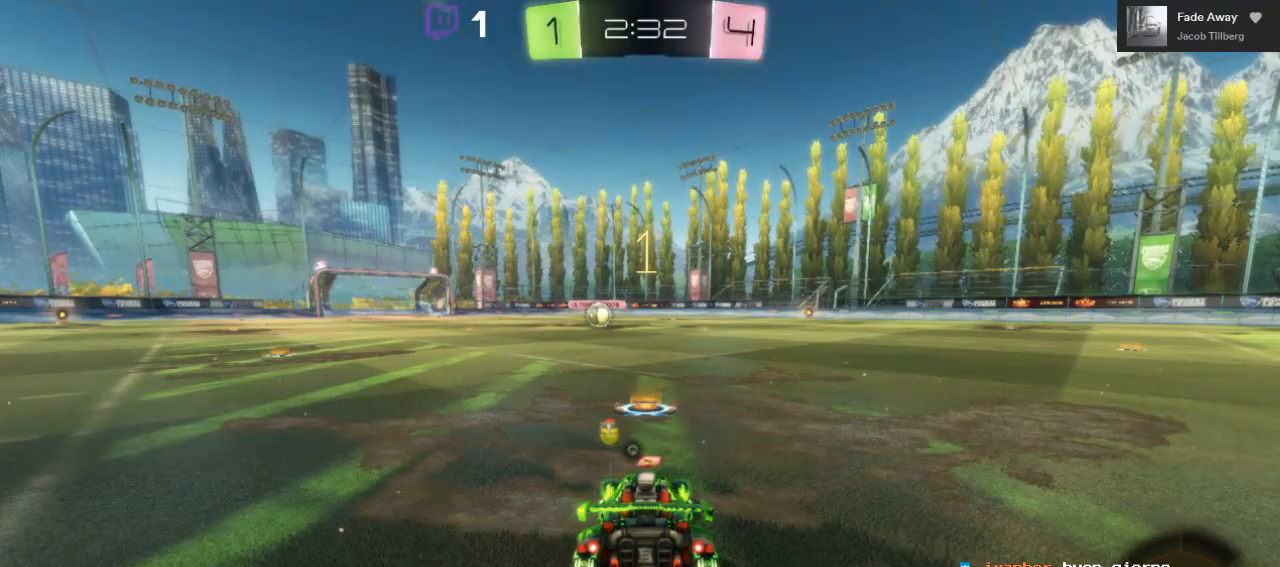
{"buttons": ["R2"], "left_stick": "center", "right_stick": "center", "events": []}
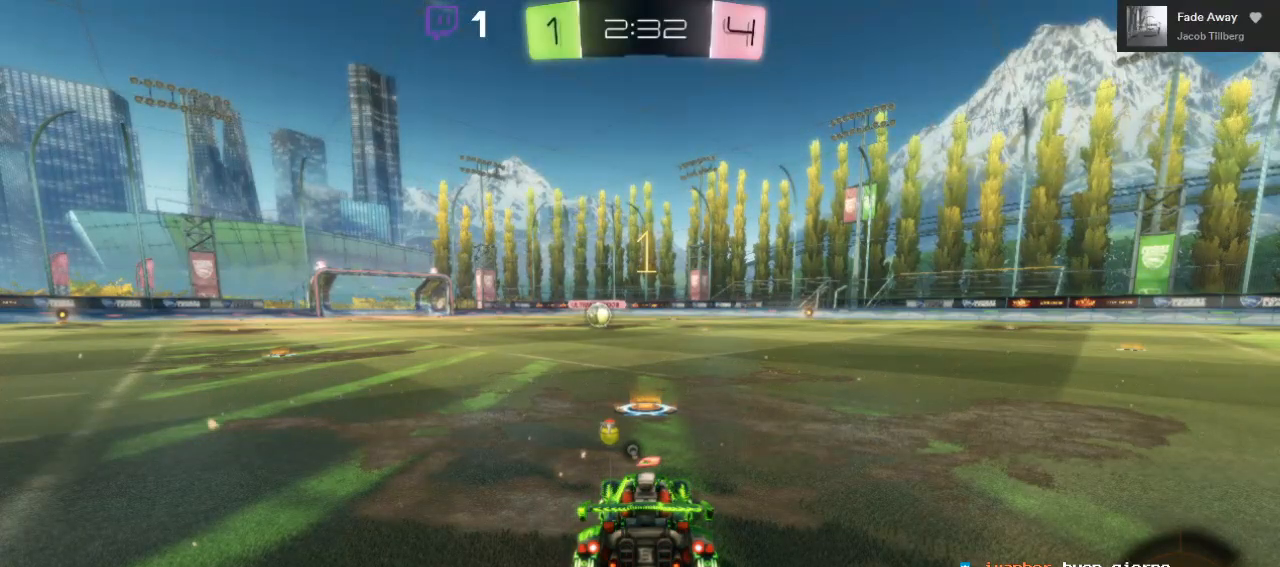
{"buttons": ["R2"], "left_stick": "center", "right_stick": "center", "events": []}
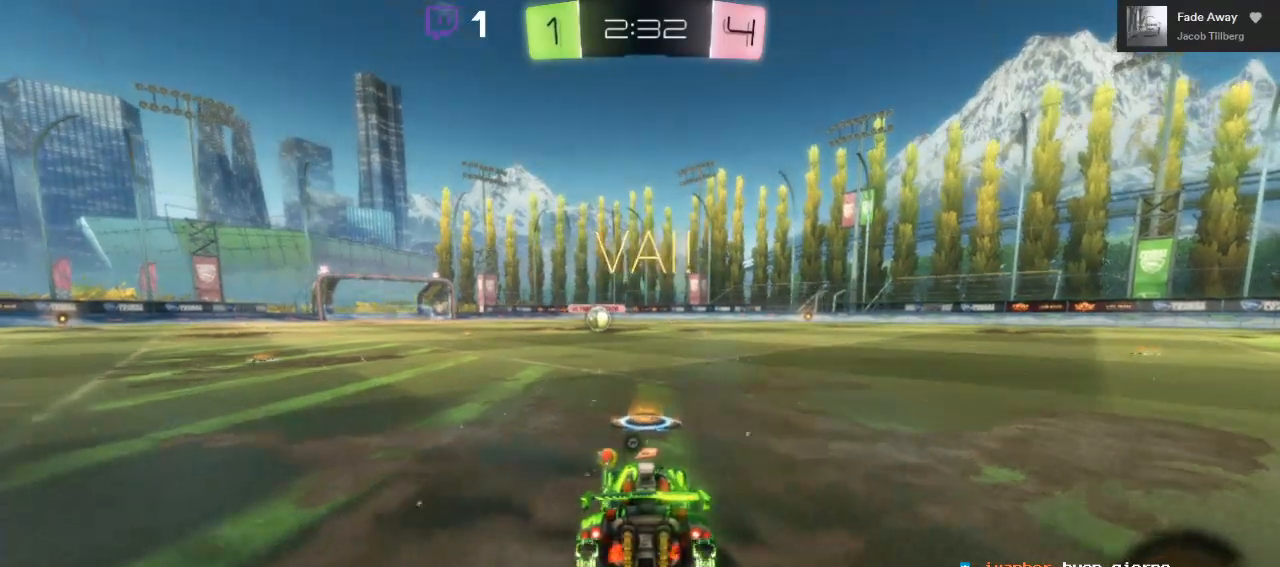
{"buttons": ["A", "B", "R2"], "left_stick": "up", "right_stick": "center", "events": [[117, "B", "down"], [167, "left_stick", "left"], [250, "left_stick", "center"], [400, "A", "down"], [417, "left_stick", "up"]]}
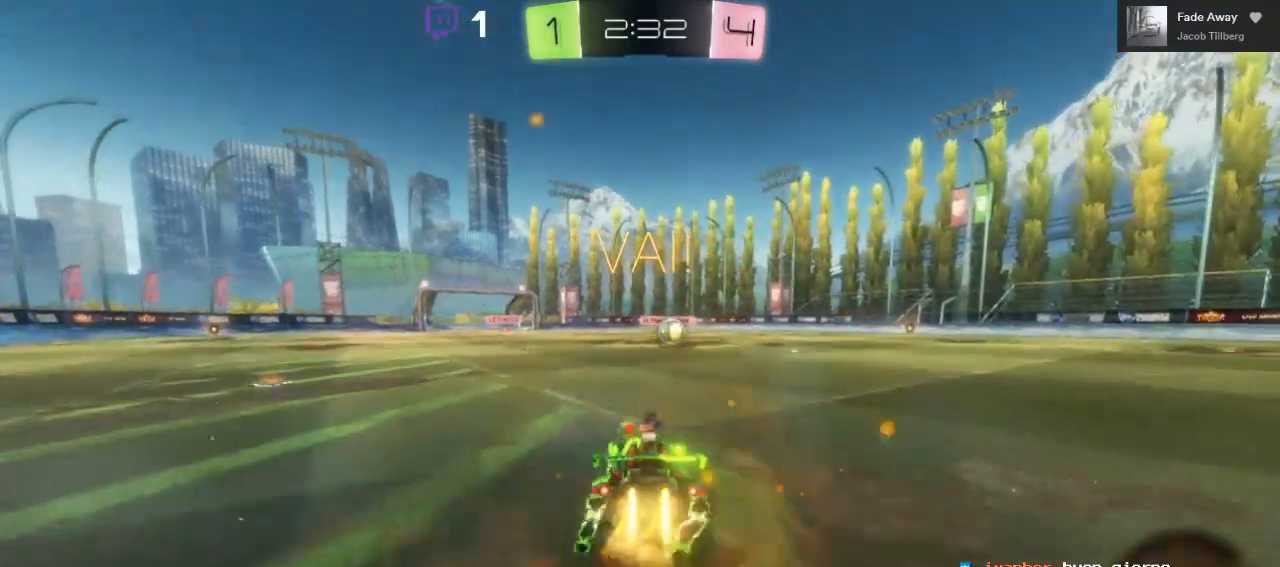
{"buttons": ["R2"], "left_stick": "center", "right_stick": "center", "events": [[33, "A", "up"], [33, "B", "up"], [33, "L1", "down"], [100, "A", "down"], [250, "A", "up"], [267, "L1", "up"], [350, "left_stick", "center"]]}
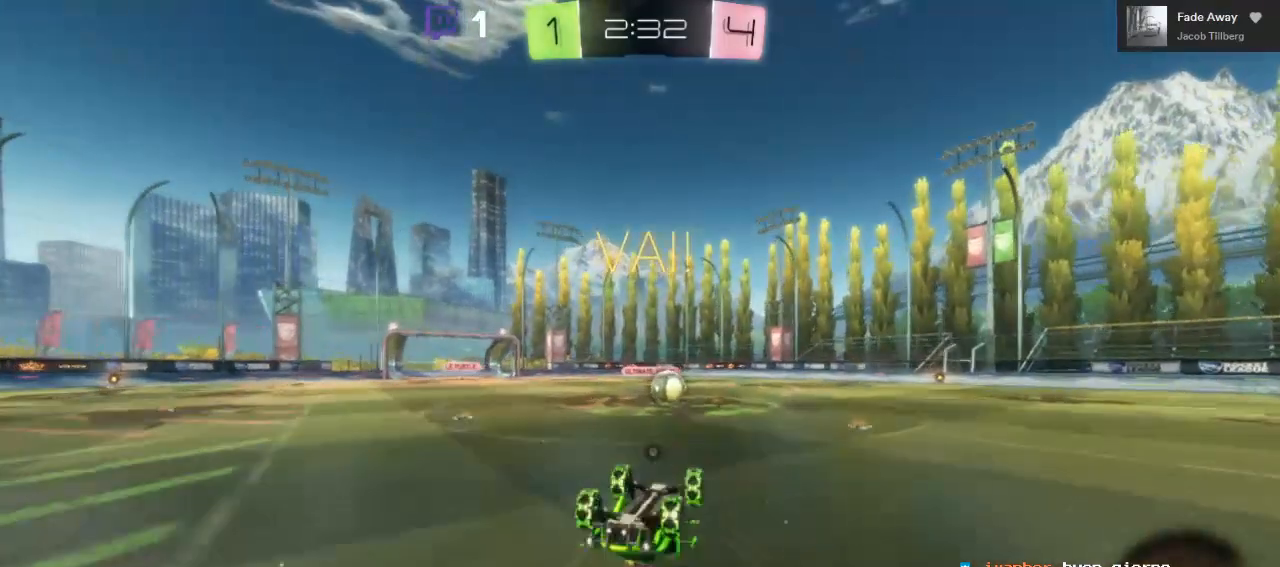
{"buttons": ["B", "R2"], "left_stick": "center", "right_stick": "center", "events": [[200, "left_stick", "right"], [400, "left_stick", "center"], [500, "B", "down"]]}
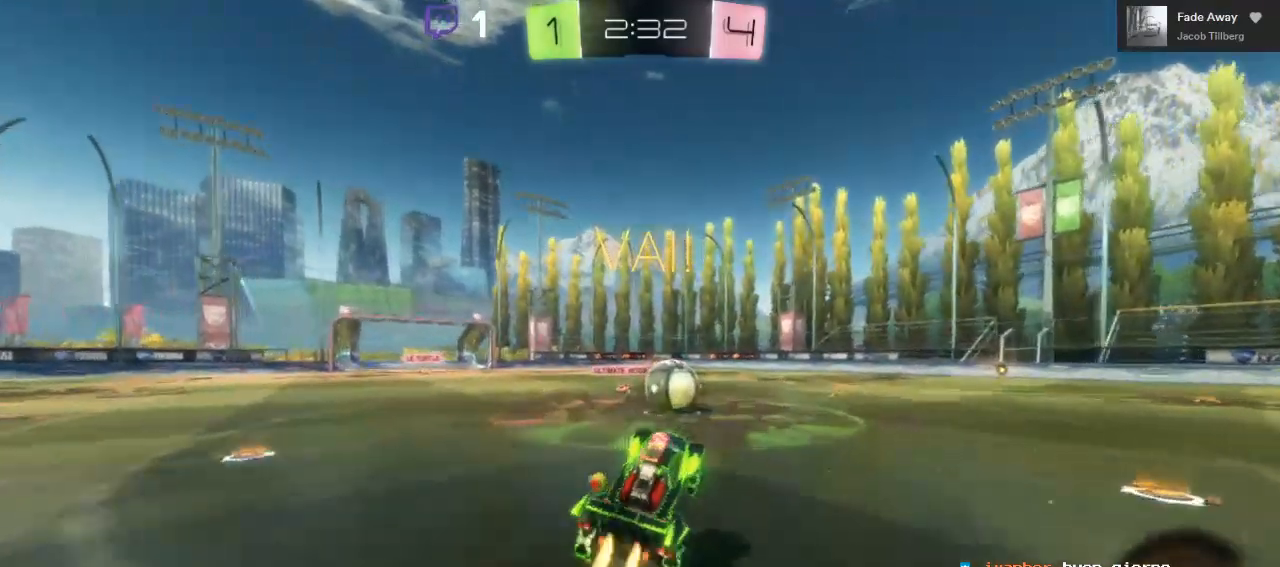
{"buttons": ["A", "L1", "R2", "L3"], "left_stick": "up", "right_stick": "center", "events": [[283, "A", "down"], [300, "left_stick", "up"], [317, "B", "up"], [350, "A", "up"], [350, "left_stick", "up-left"], [367, "L1", "down"], [400, "A", "down"], [400, "L3", "down"], [500, "left_stick", "up"]]}
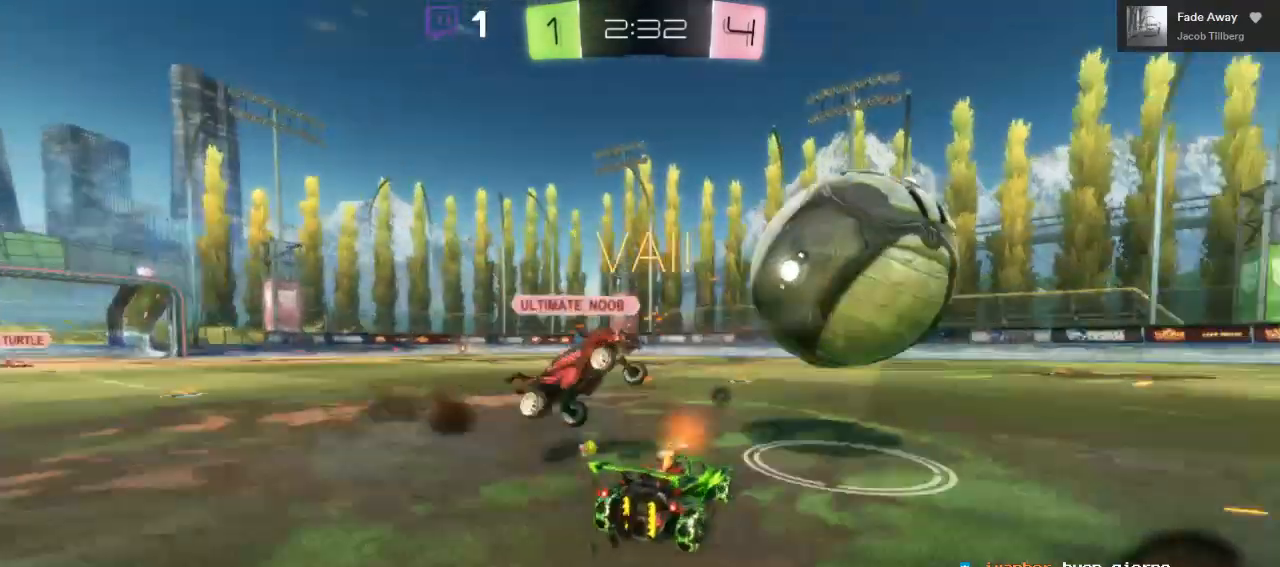
{"buttons": ["Y", "R2"], "left_stick": "up-right", "right_stick": "center", "events": [[300, "L3", "up"], [350, "A", "up"], [433, "L1", "up"], [433, "left_stick", "up-right"], [483, "Y", "down"]]}
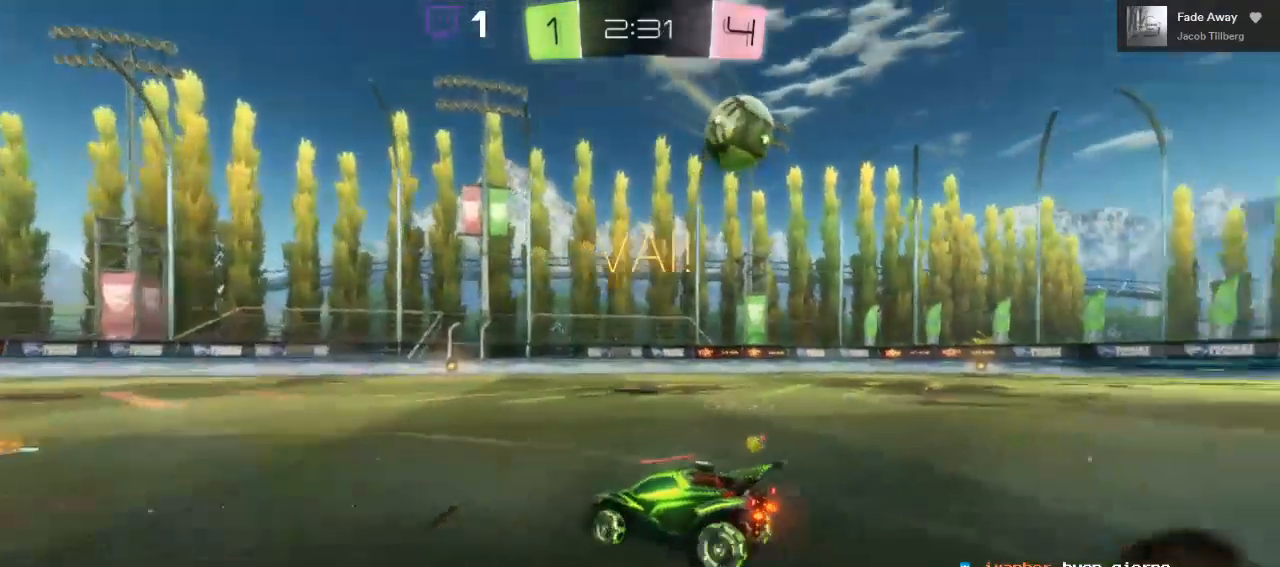
{"buttons": ["R2"], "left_stick": "up-right", "right_stick": "center", "events": [[83, "Y", "up"]]}
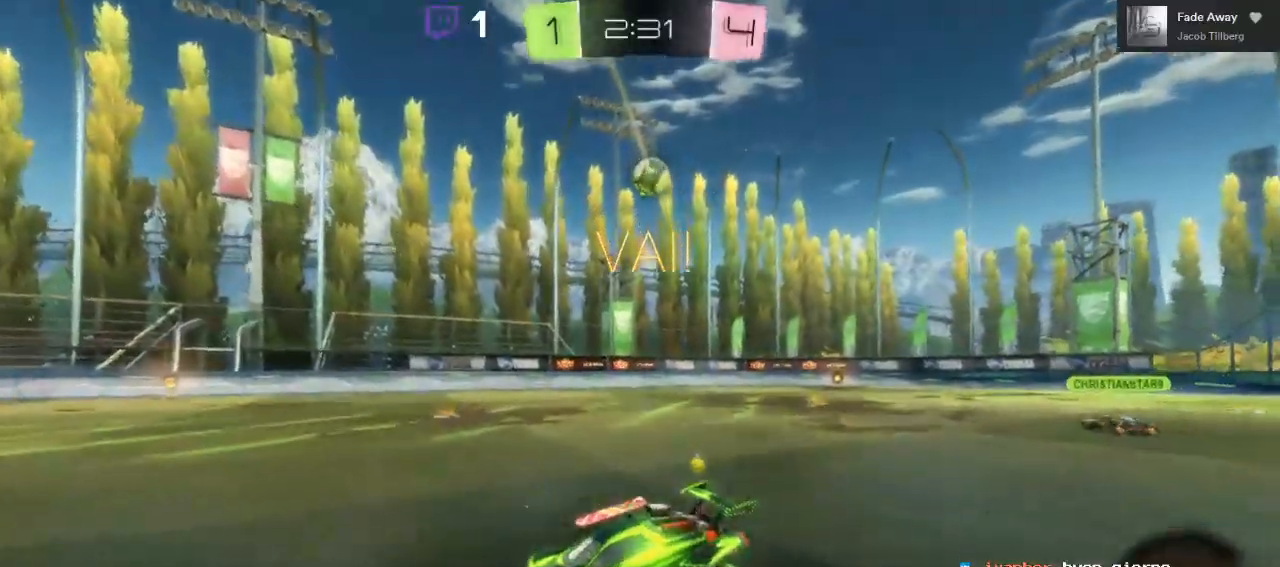
{"buttons": ["B", "R2"], "left_stick": "up-right", "right_stick": "center", "events": [[133, "B", "down"]]}
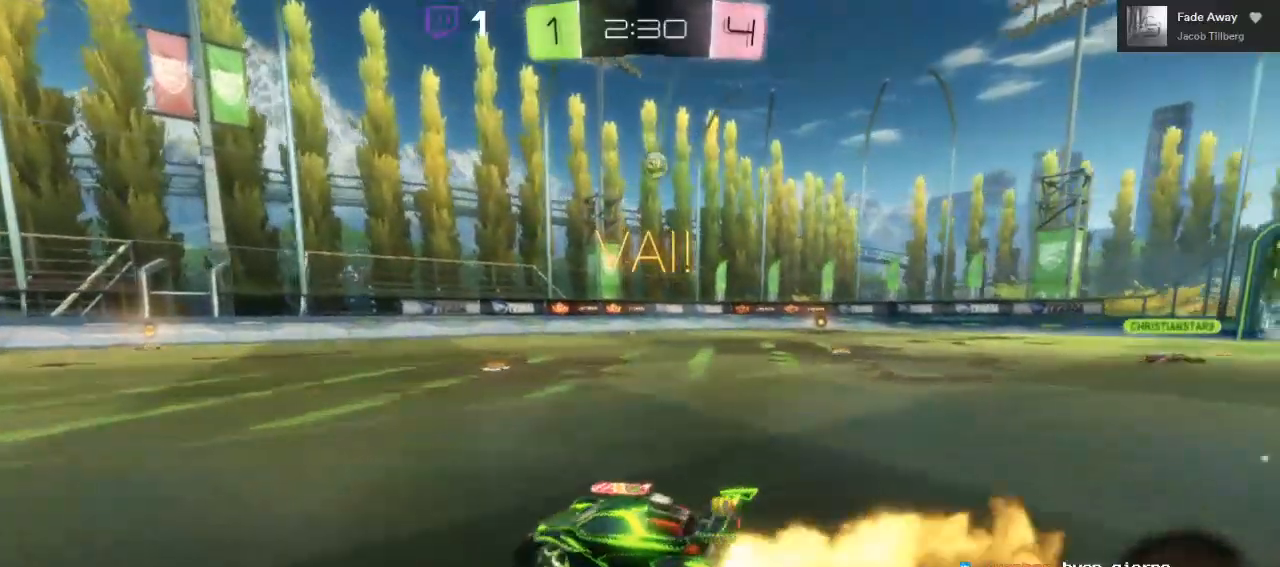
{"buttons": ["B", "R2"], "left_stick": "center", "right_stick": "center", "events": [[433, "left_stick", "center"]]}
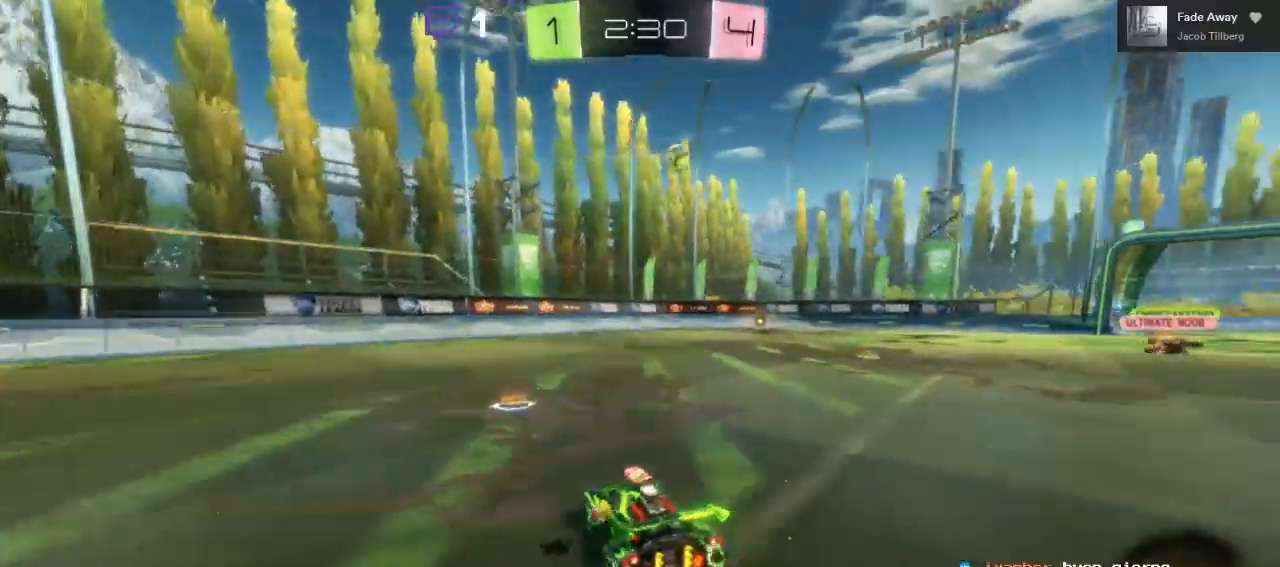
{"buttons": ["B", "R2"], "left_stick": "center", "right_stick": "center", "events": [[83, "left_stick", "right"], [317, "left_stick", "center"]]}
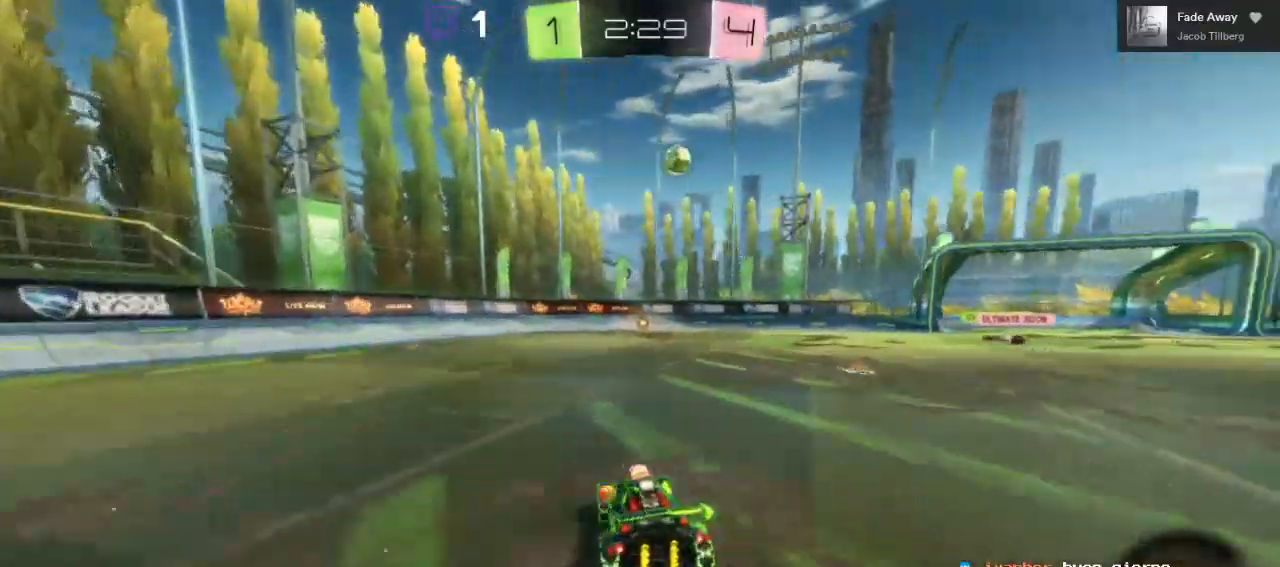
{"buttons": ["A", "B", "R2"], "left_stick": "up", "right_stick": "center", "events": [[250, "left_stick", "up-right"], [350, "left_stick", "up"], [483, "A", "down"]]}
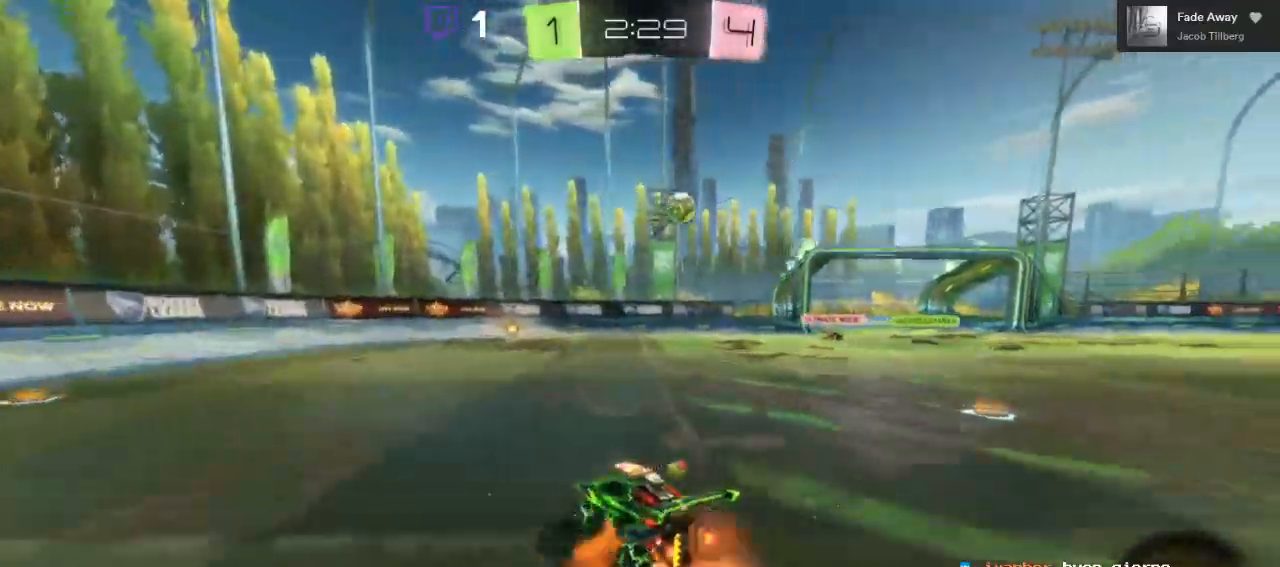
{"buttons": ["A", "R2"], "left_stick": "up", "right_stick": "center", "events": [[50, "B", "up"]]}
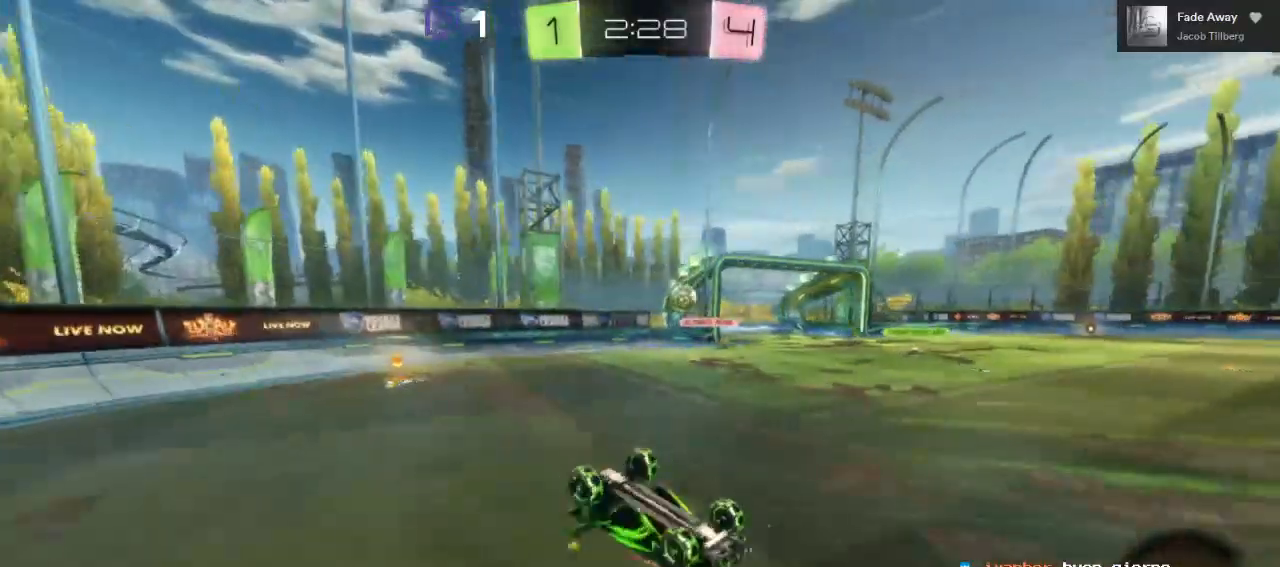
{"buttons": ["R2"], "left_stick": "right", "right_stick": "center", "events": [[167, "left_stick", "up-right"], [217, "A", "up"], [333, "left_stick", "right"]]}
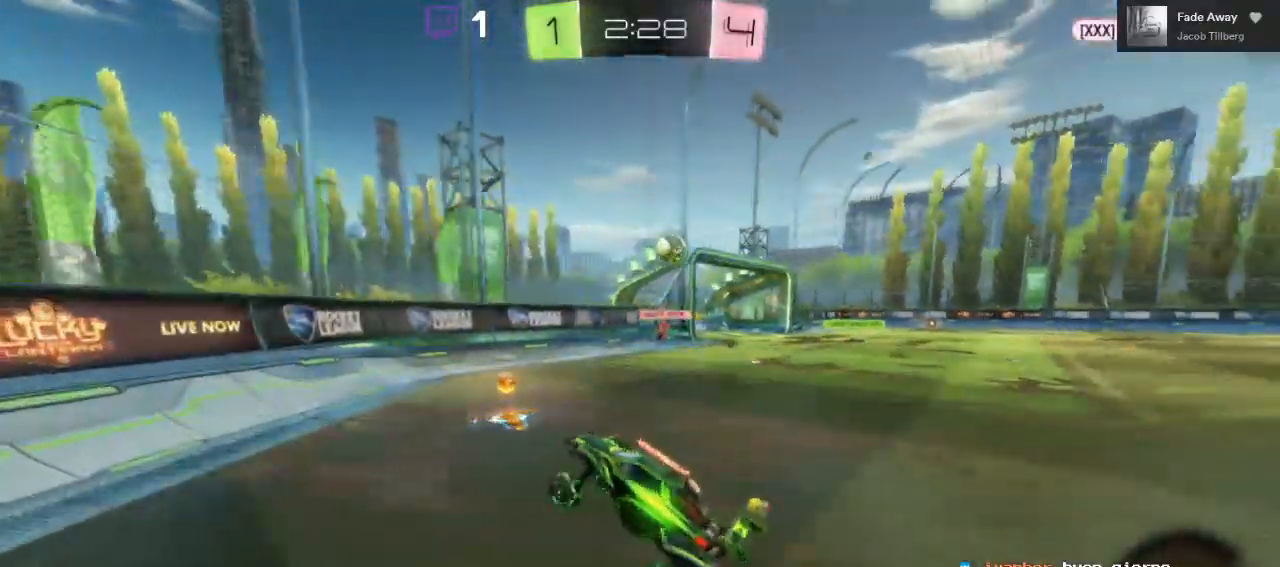
{"buttons": ["L1", "L3"], "left_stick": "right", "right_stick": "center", "events": [[100, "L1", "down"], [367, "L3", "down"], [433, "R2", "up"]]}
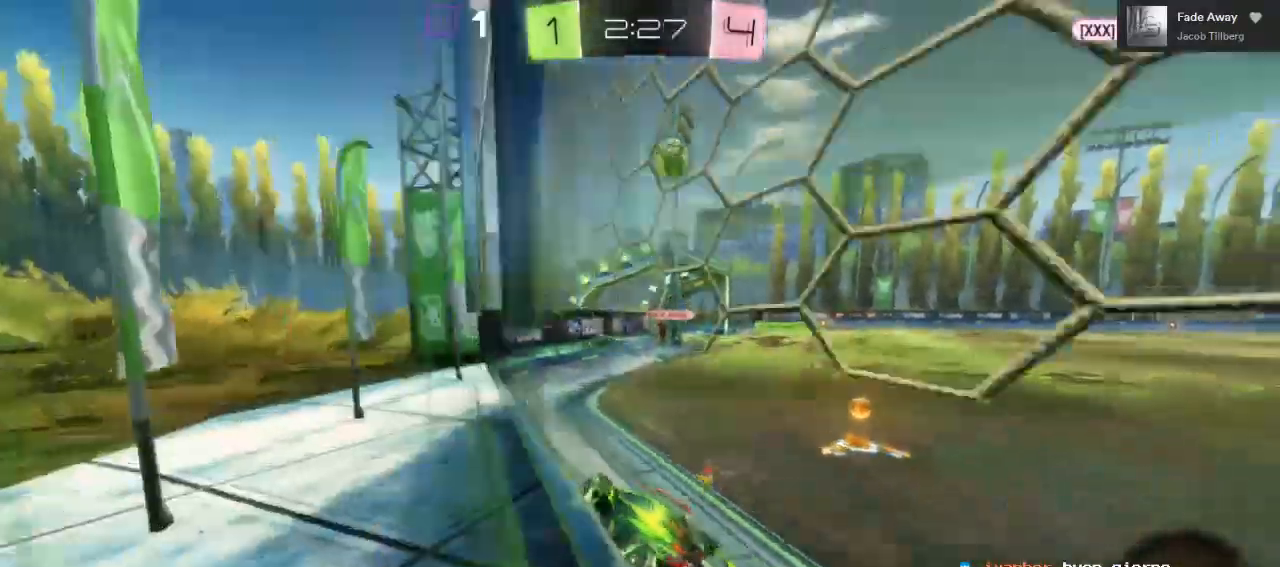
{"buttons": ["R2", "L3"], "left_stick": "right", "right_stick": "center", "events": [[133, "R2", "down"], [167, "L1", "up"], [250, "R2", "up"], [467, "R2", "down"]]}
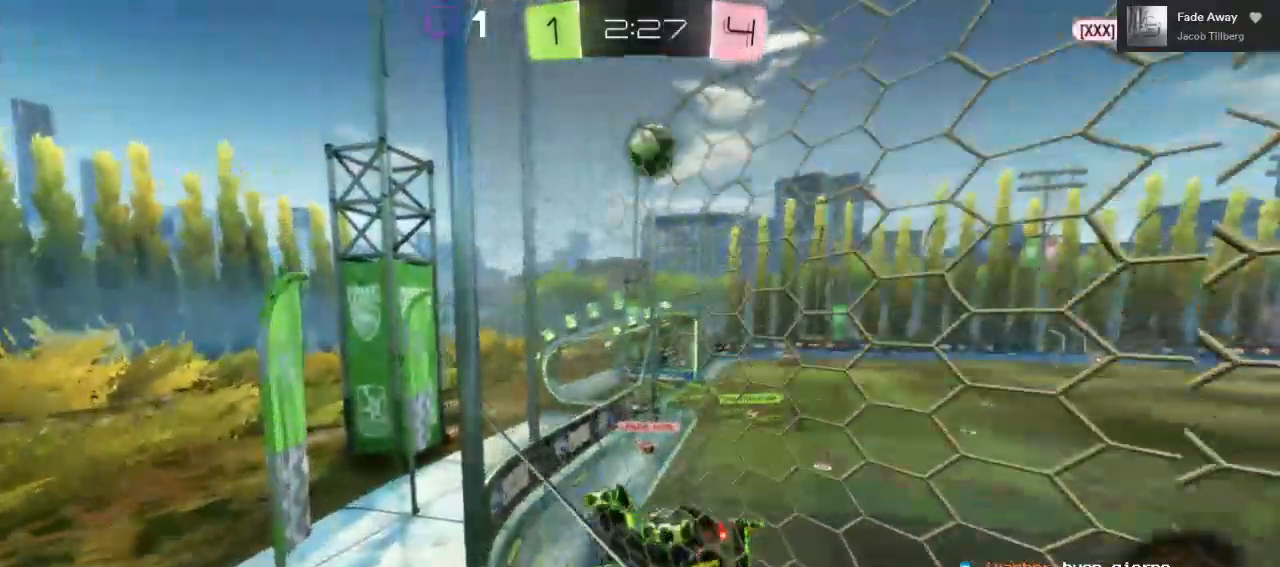
{"buttons": ["R2", "L3"], "left_stick": "right", "right_stick": "center", "events": []}
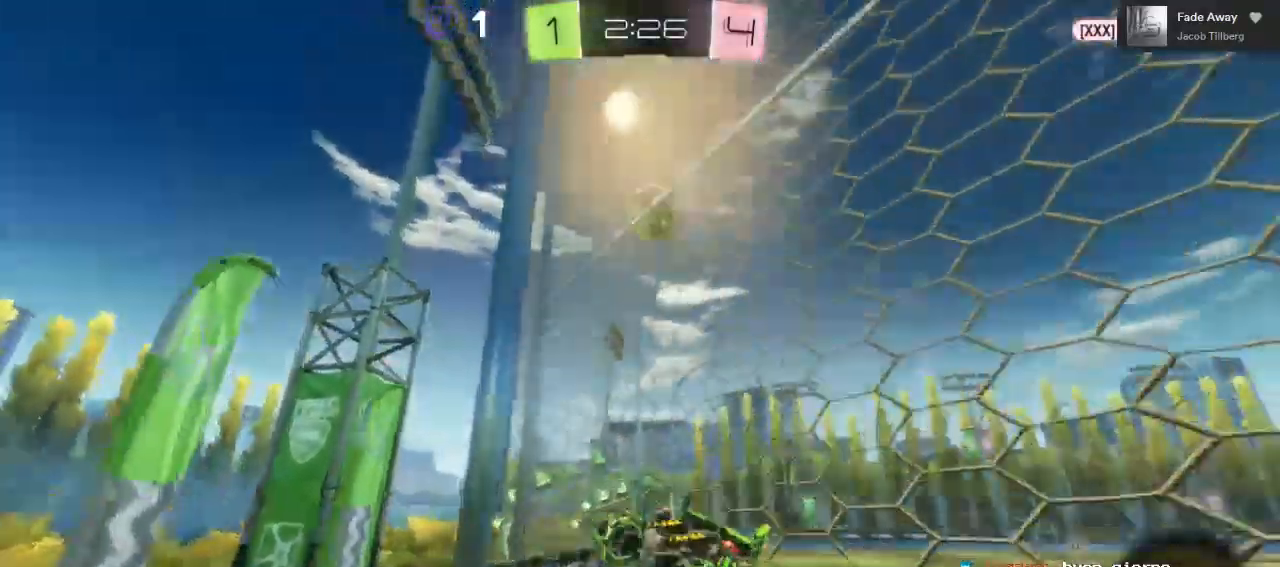
{"buttons": ["R2"], "left_stick": "center", "right_stick": "center", "events": [[83, "L3", "up"], [233, "left_stick", "center"]]}
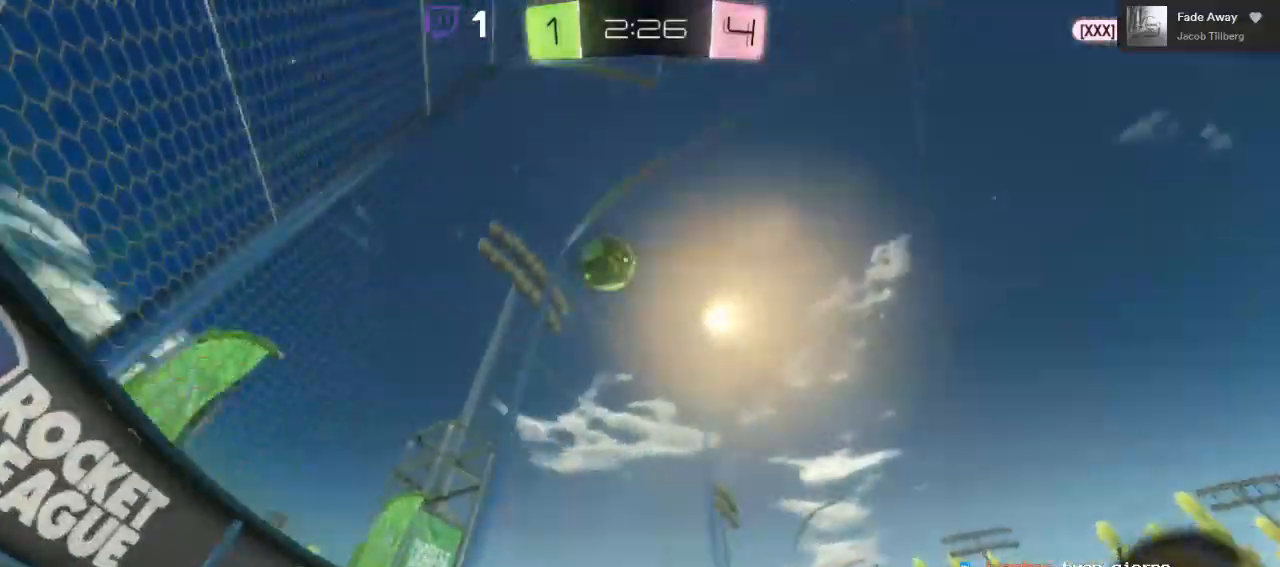
{"buttons": ["L2"], "left_stick": "right", "right_stick": "center", "events": [[17, "left_stick", "right"], [367, "L2", "down"], [367, "R2", "up"]]}
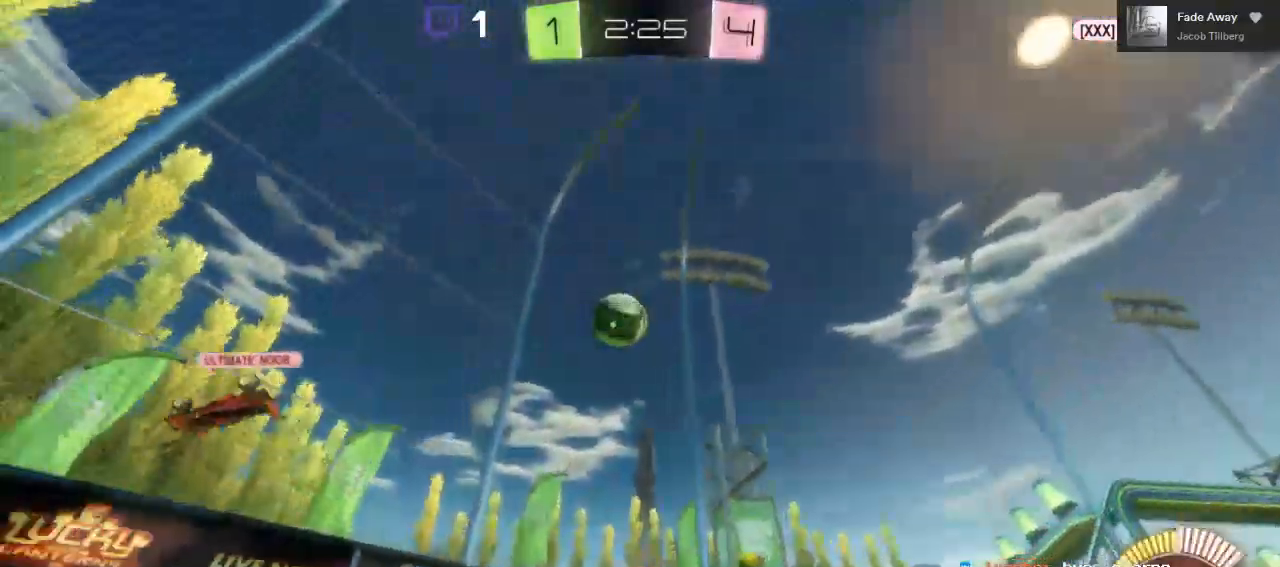
{"buttons": ["R2"], "left_stick": "left", "right_stick": "center", "events": [[50, "R2", "down"], [67, "L2", "up"], [133, "left_stick", "left"]]}
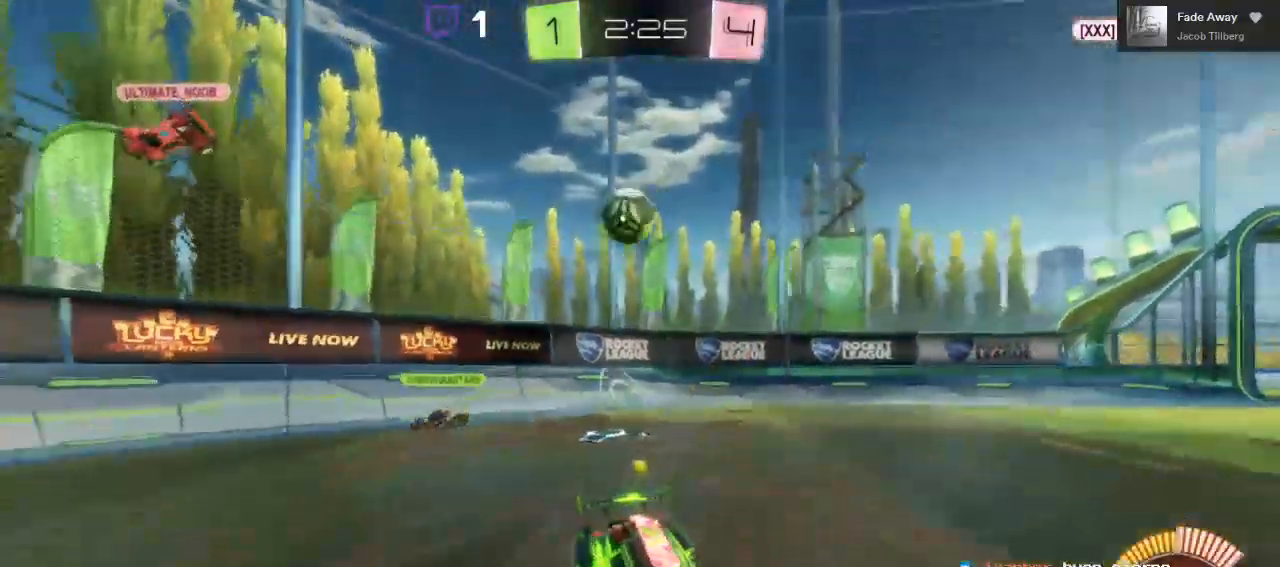
{"buttons": ["R2"], "left_stick": "left", "right_stick": "center", "events": []}
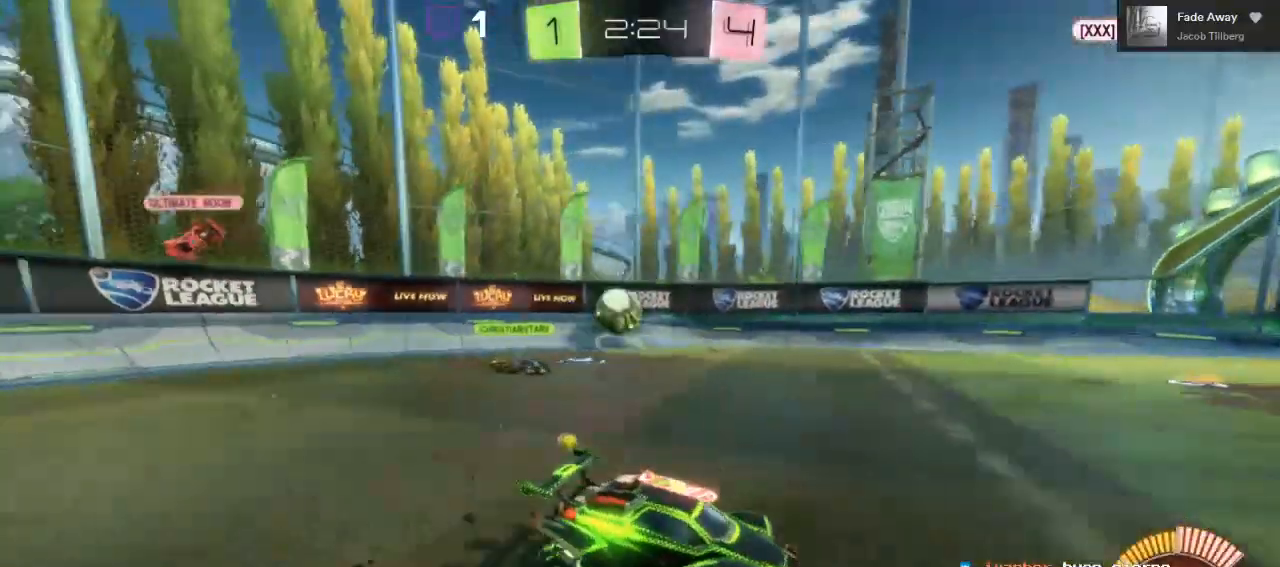
{"buttons": ["R2"], "left_stick": "right", "right_stick": "center", "events": [[183, "left_stick", "center"], [450, "left_stick", "right"]]}
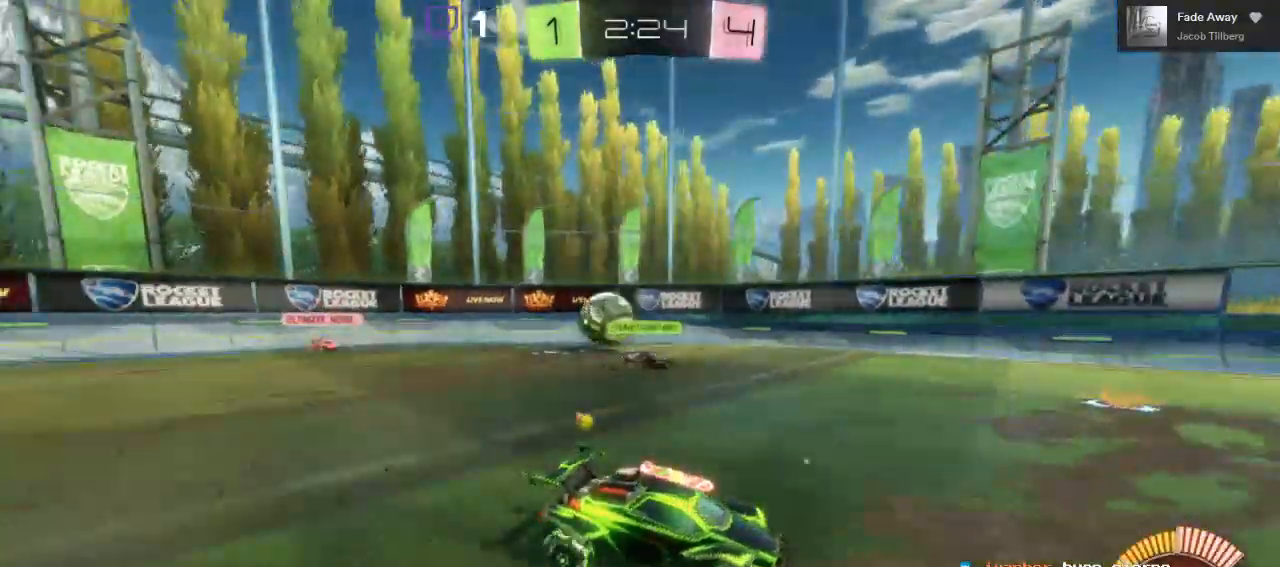
{"buttons": ["R2"], "left_stick": "center", "right_stick": "center", "events": [[183, "left_stick", "center"], [233, "left_stick", "left"], [467, "left_stick", "center"]]}
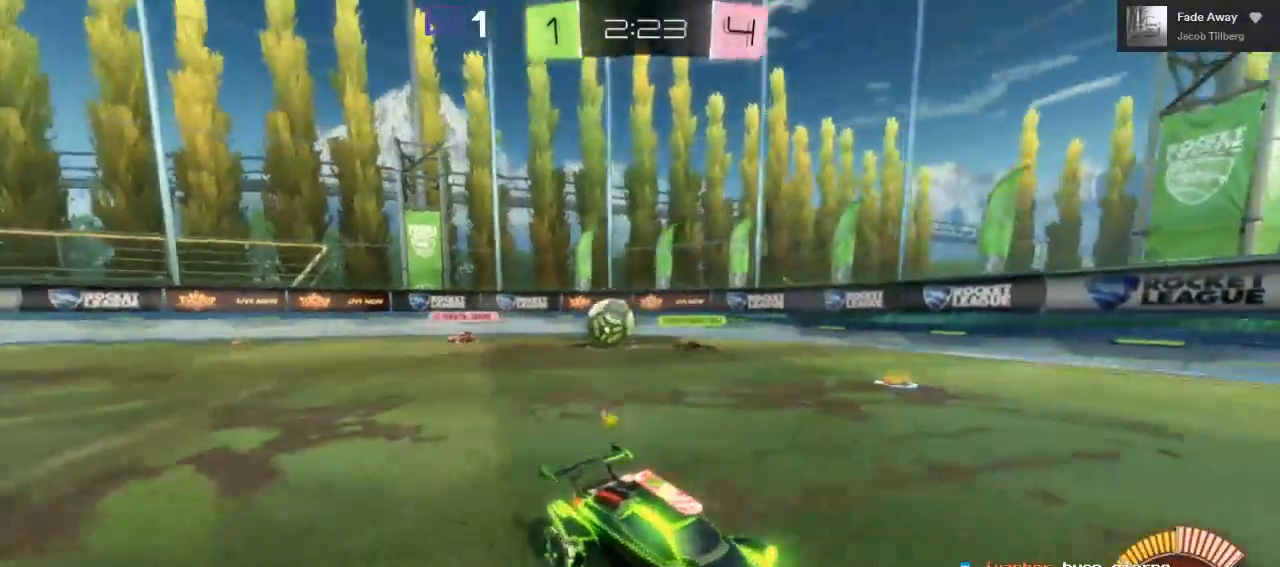
{"buttons": ["R2"], "left_stick": "right", "right_stick": "center", "events": [[117, "left_stick", "left"], [267, "left_stick", "center"], [350, "left_stick", "right"]]}